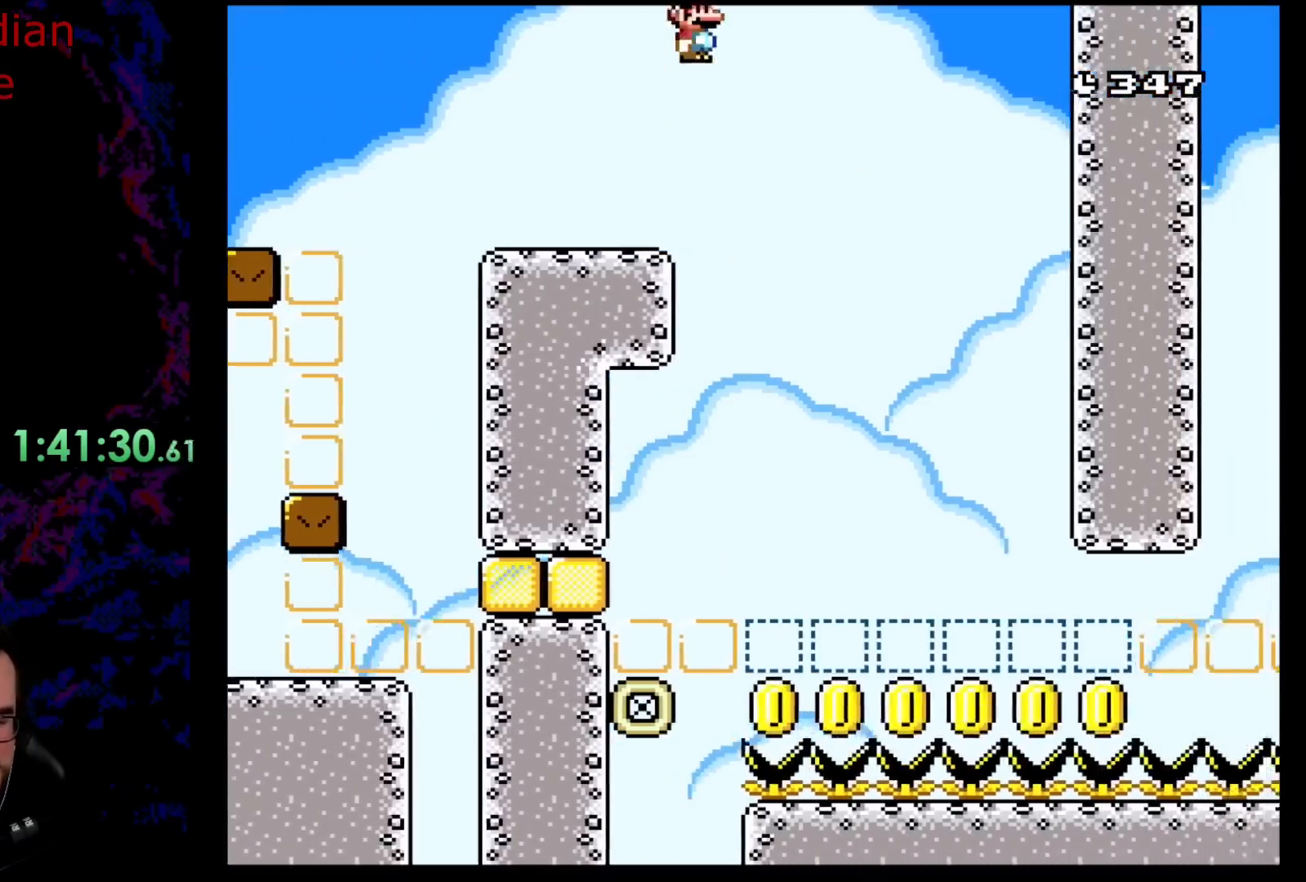
Gameplay with a controller (Nintendo layout); each line is a JSON object with the inputs held at the frame after it. "events" lists button and stick changes between this image and that frame as [ms after this image, input, new state], when the widget could be followed in between. Not read: L3 R3.
{"buttons": ["Y", "DPAD_RIGHT"], "events": [[183, "B", "up"], [300, "DPAD_DOWN", "down"], [300, "DPAD_RIGHT", "up"], [317, "DPAD_DOWN", "up"], [317, "DPAD_LEFT", "down"], [450, "DPAD_LEFT", "up"], [467, "DPAD_RIGHT", "down"]]}
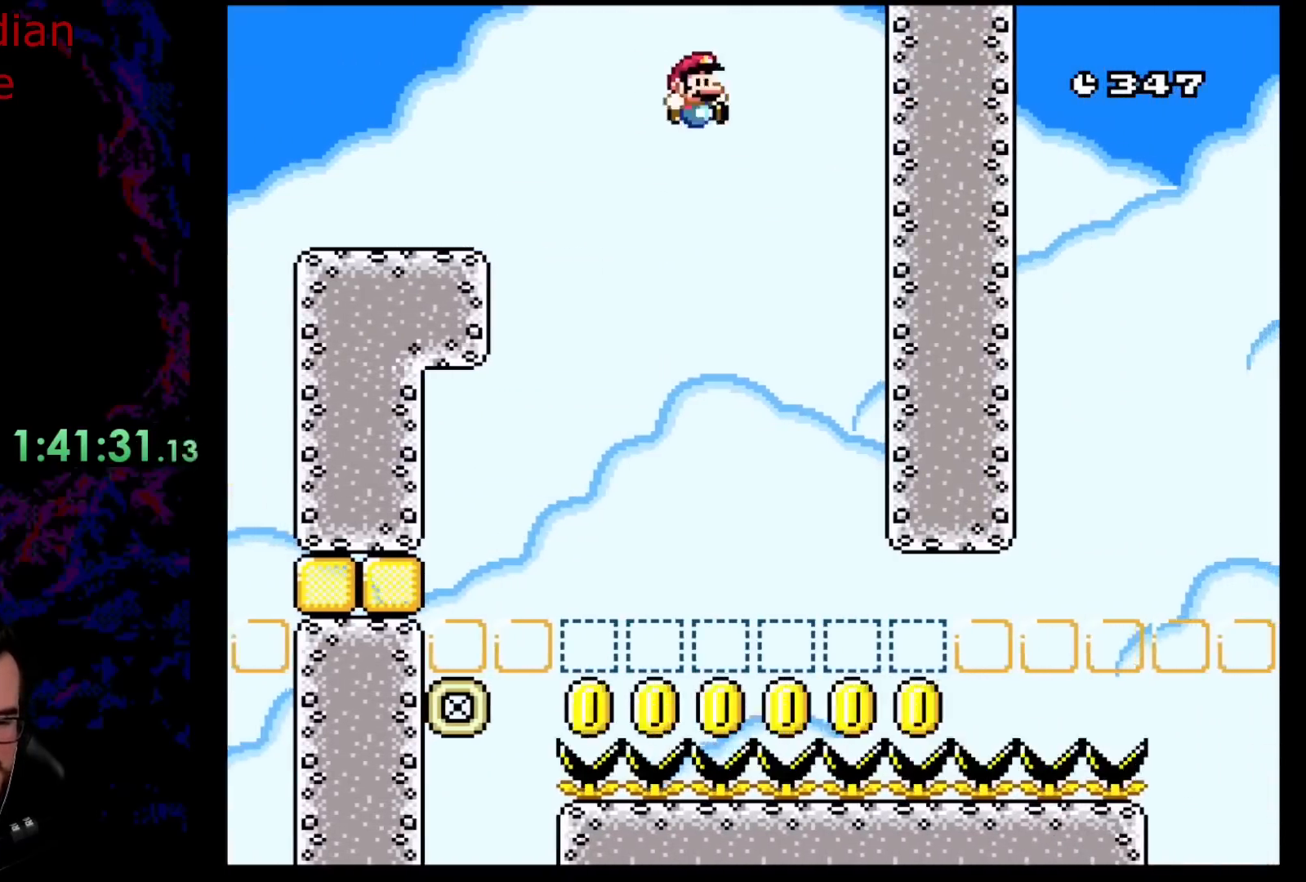
{"buttons": ["DPAD_RIGHT"], "events": [[133, "DPAD_RIGHT", "up"], [217, "DPAD_RIGHT", "down"], [483, "Y", "up"]]}
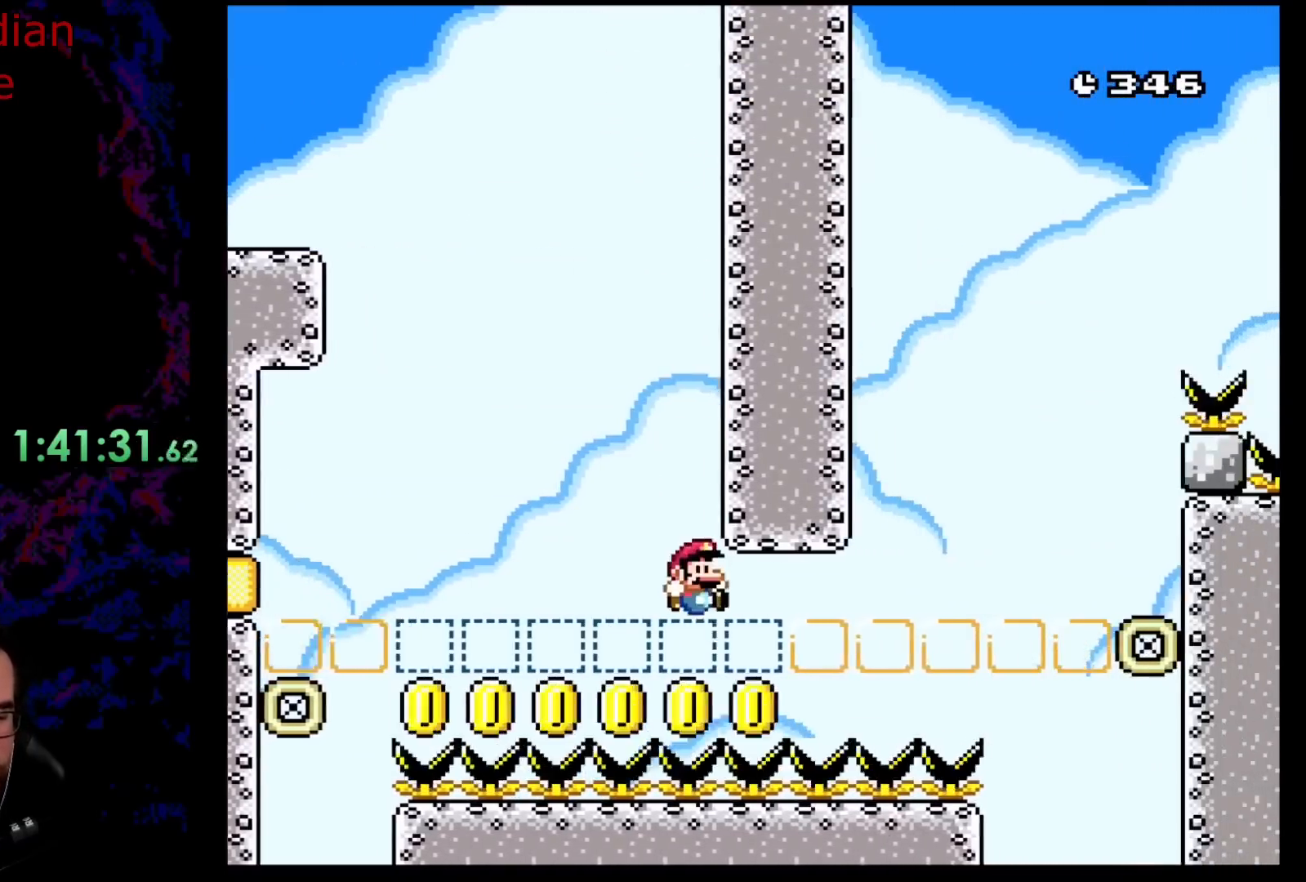
{"buttons": [], "events": [[150, "DPAD_RIGHT", "up"]]}
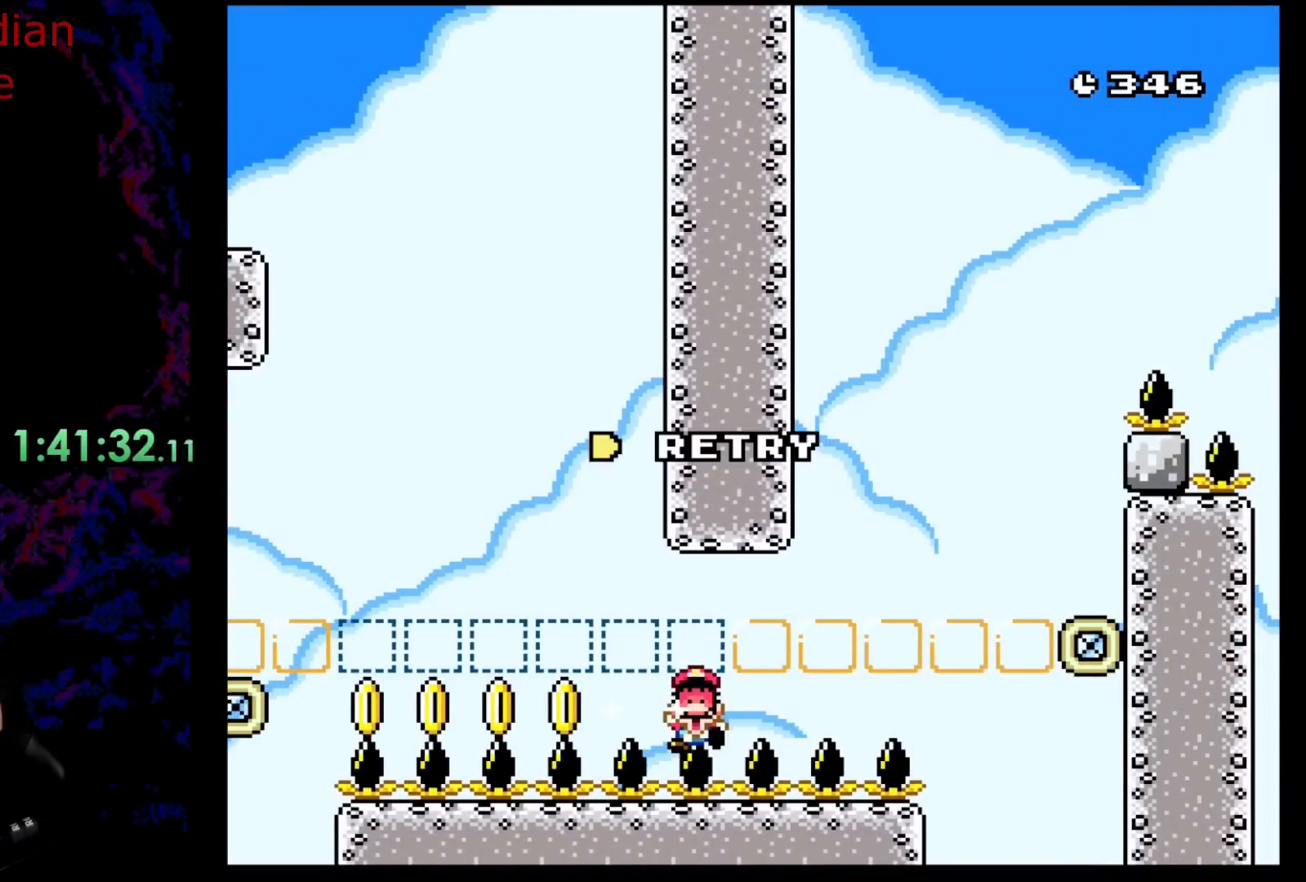
{"buttons": [], "events": []}
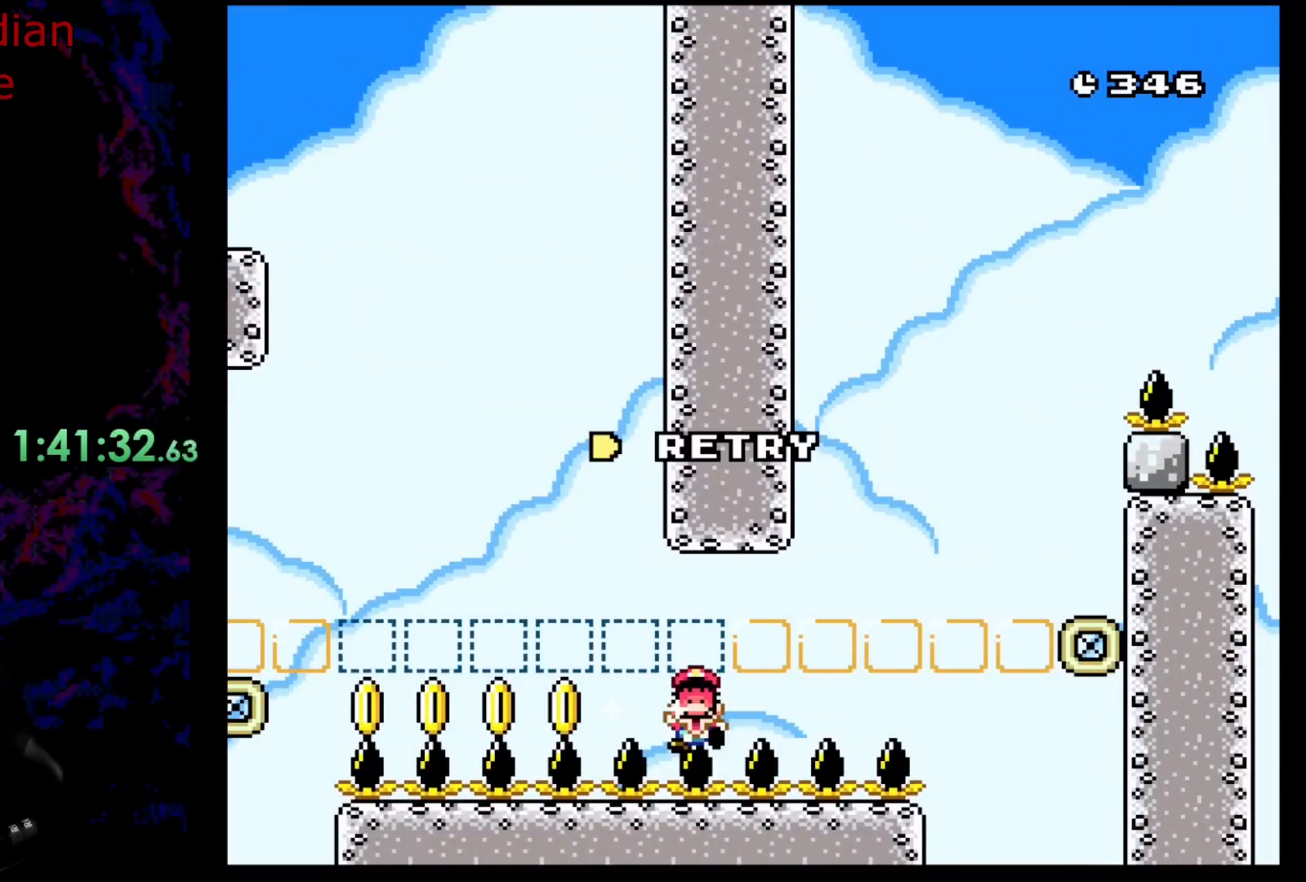
{"buttons": [], "events": []}
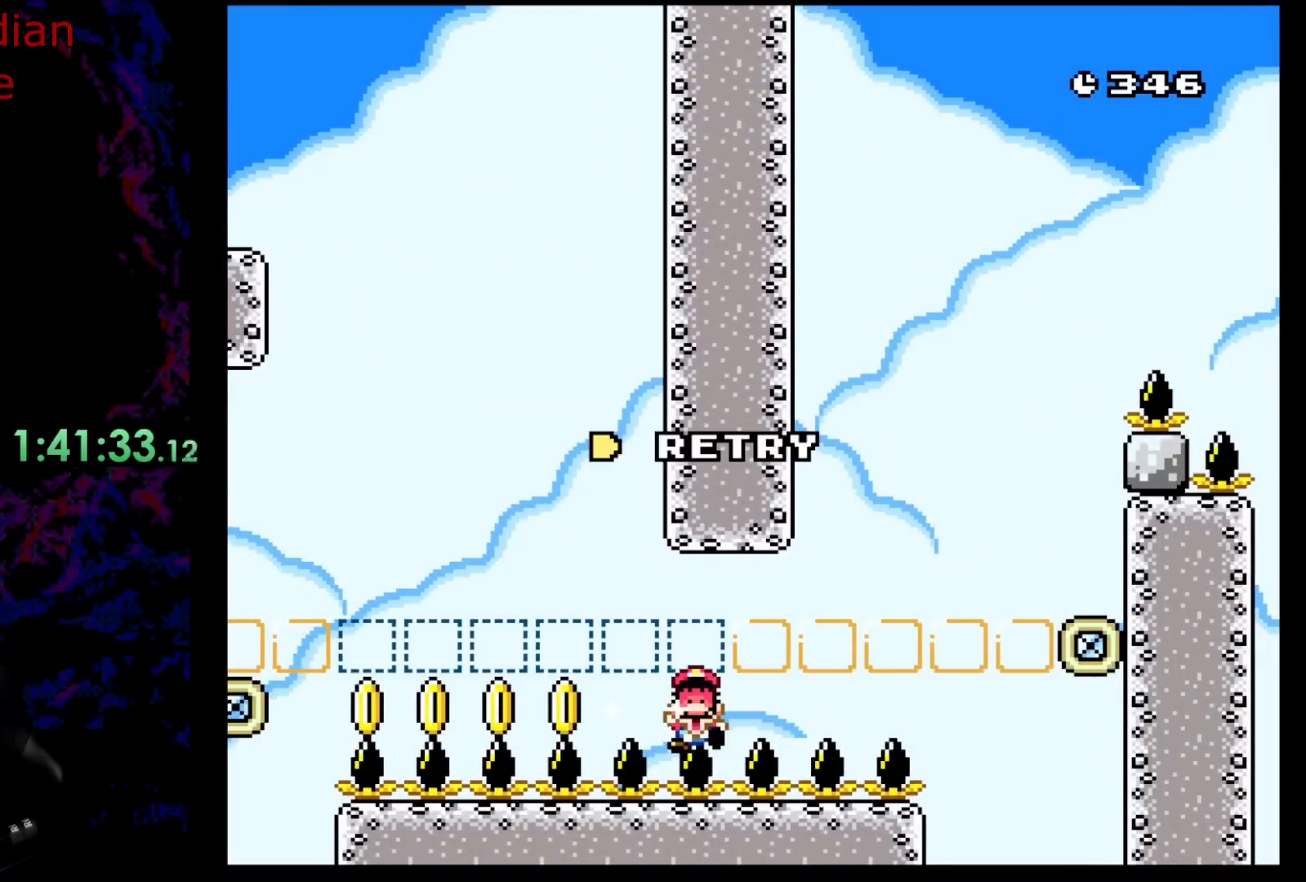
{"buttons": [], "events": []}
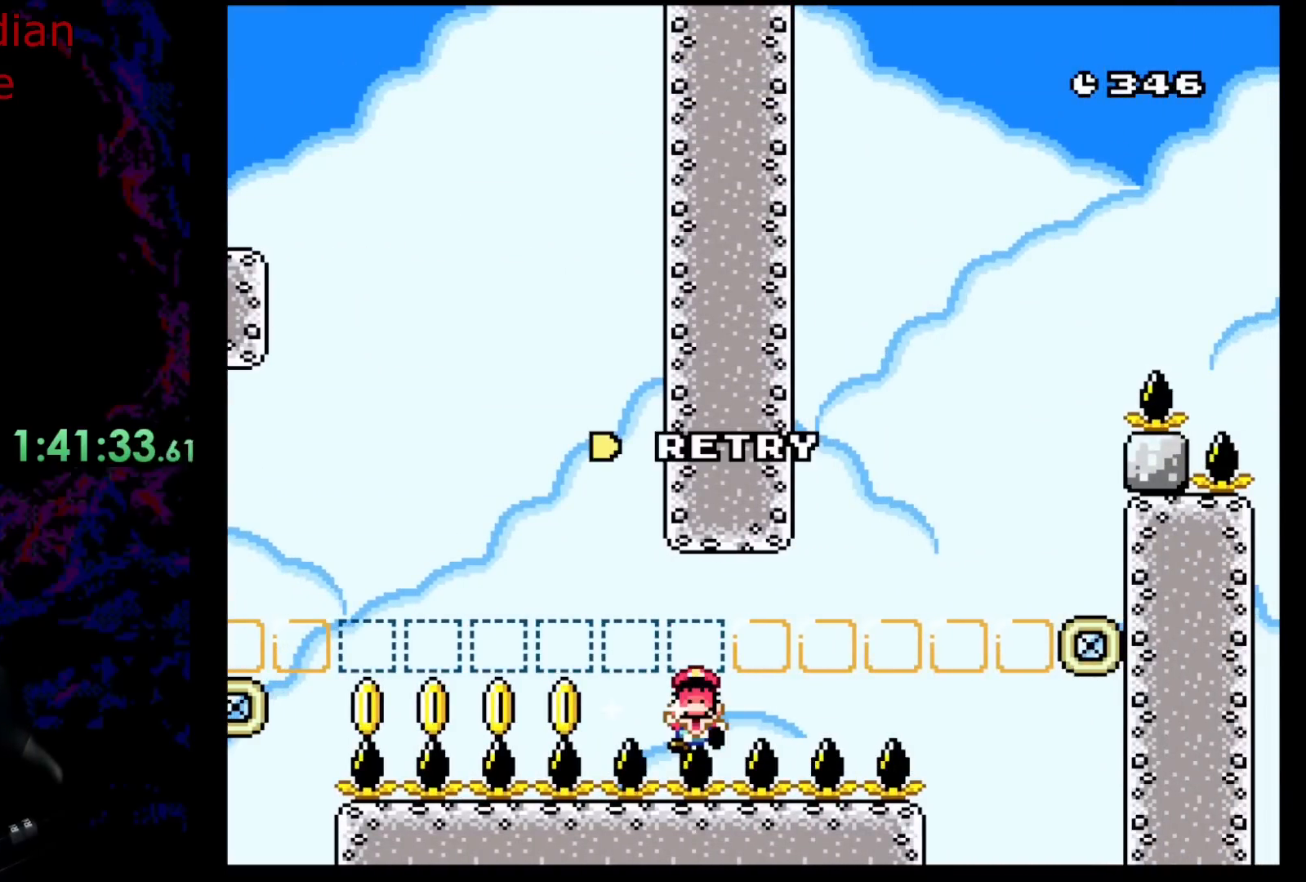
{"buttons": [], "events": []}
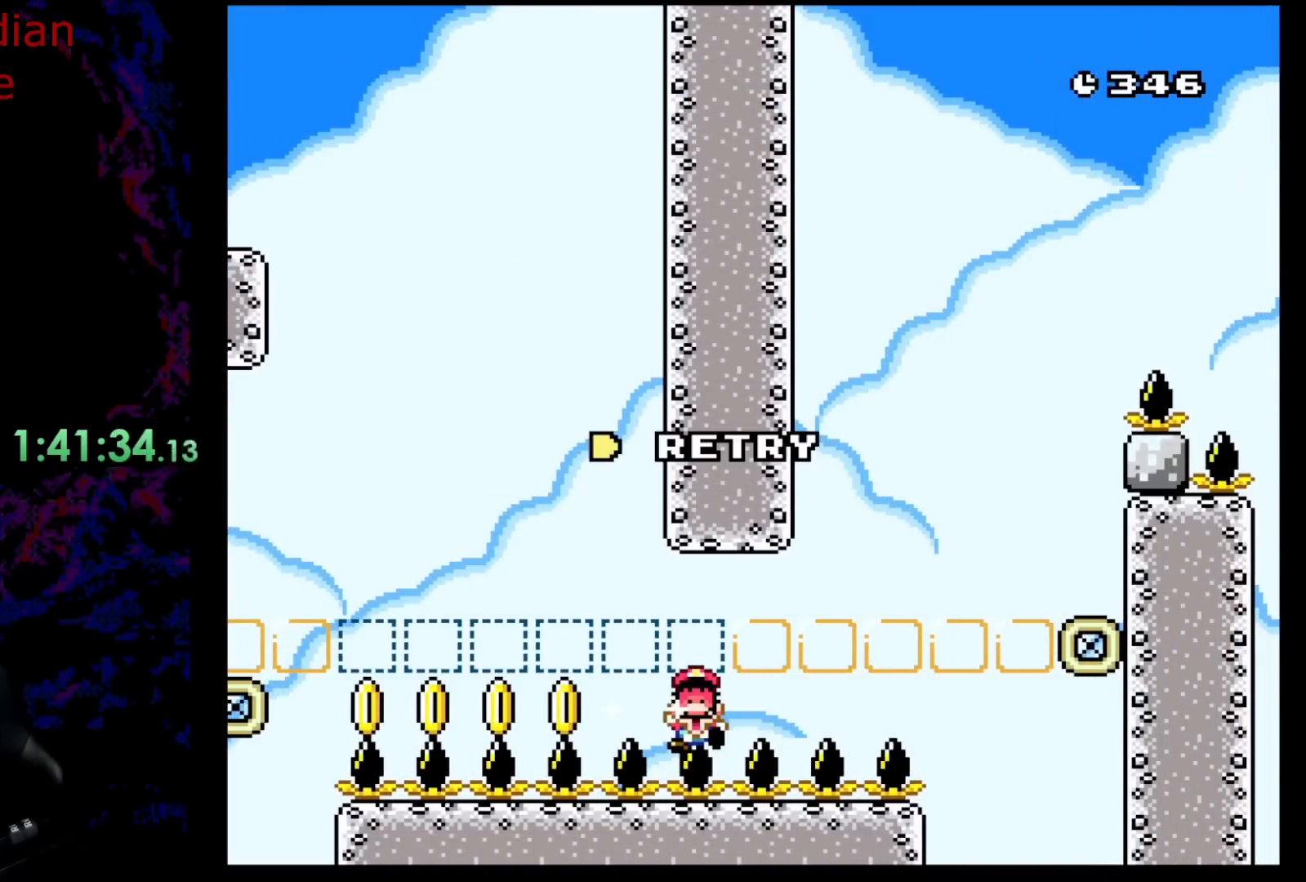
{"buttons": [], "events": [[183, "B", "down"], [200, "B", "up"]]}
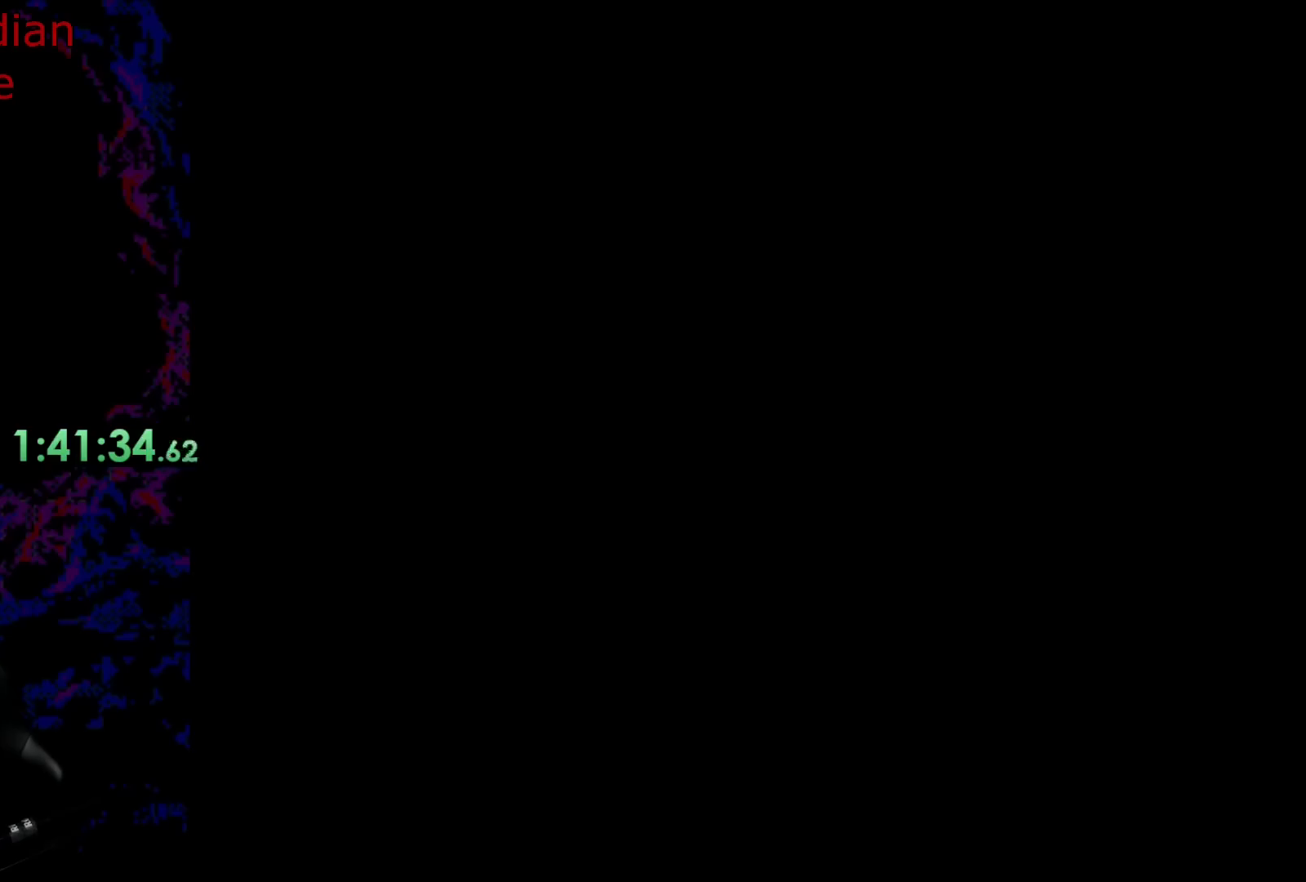
{"buttons": [], "events": [[67, "B", "down"], [167, "B", "up"]]}